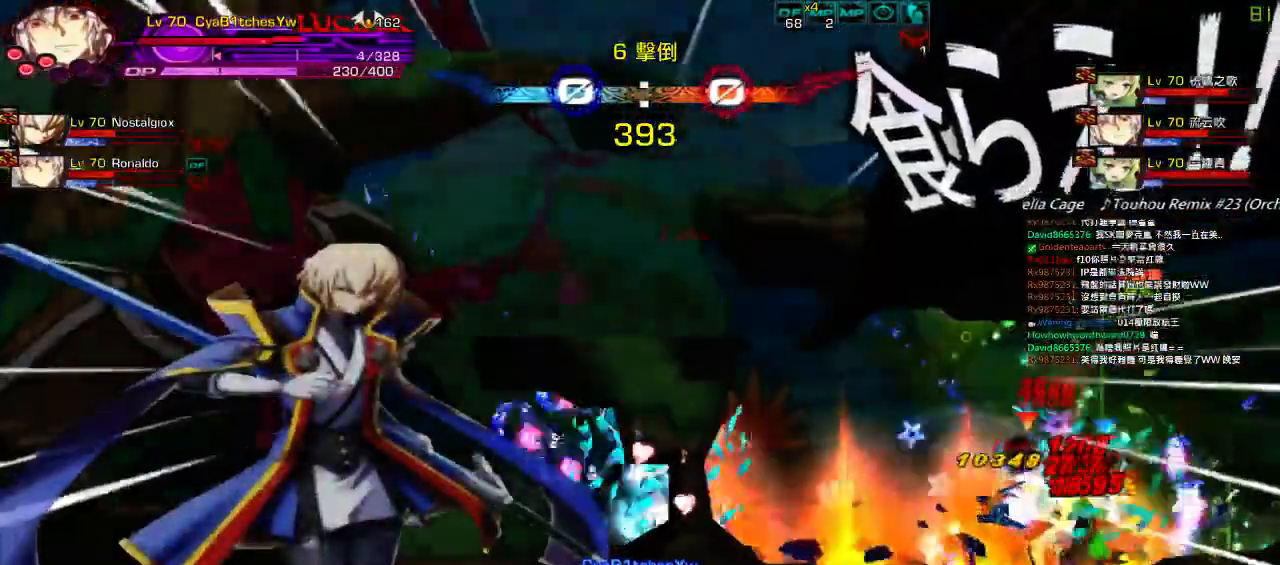
Gameplay with keyboard; each line is a JSON object with the keys held at the frame after it. "events" lists presses ("down") and releases ("up") of "a", "c", "ctrl", "d", "down", "e", "left", "q", "r", "right", "s", "space", "up", "w", "x" and "z" between this image and that frame as [ms after this image, input, new state], when the widget could be followed in between. No other keys are recorded. Mouse input is not recorded.
{"keys": ["left", "right", "up"], "events": [[34, "left", "down"], [167, "q", "down"], [334, "q", "up"], [434, "up", "down"], [467, "right", "down"]]}
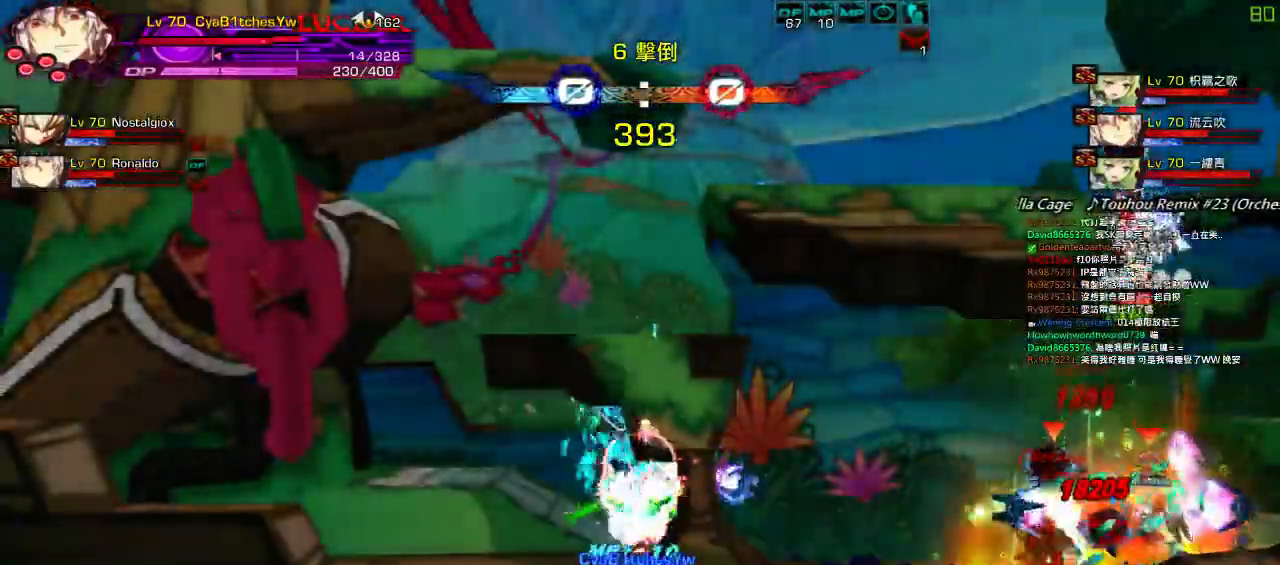
{"keys": ["down", "left"], "events": [[34, "left", "up"], [100, "right", "up"], [100, "up", "up"], [184, "right", "down"], [217, "up", "down"], [334, "left", "down"], [334, "right", "up"], [367, "up", "up"], [500, "down", "down"]]}
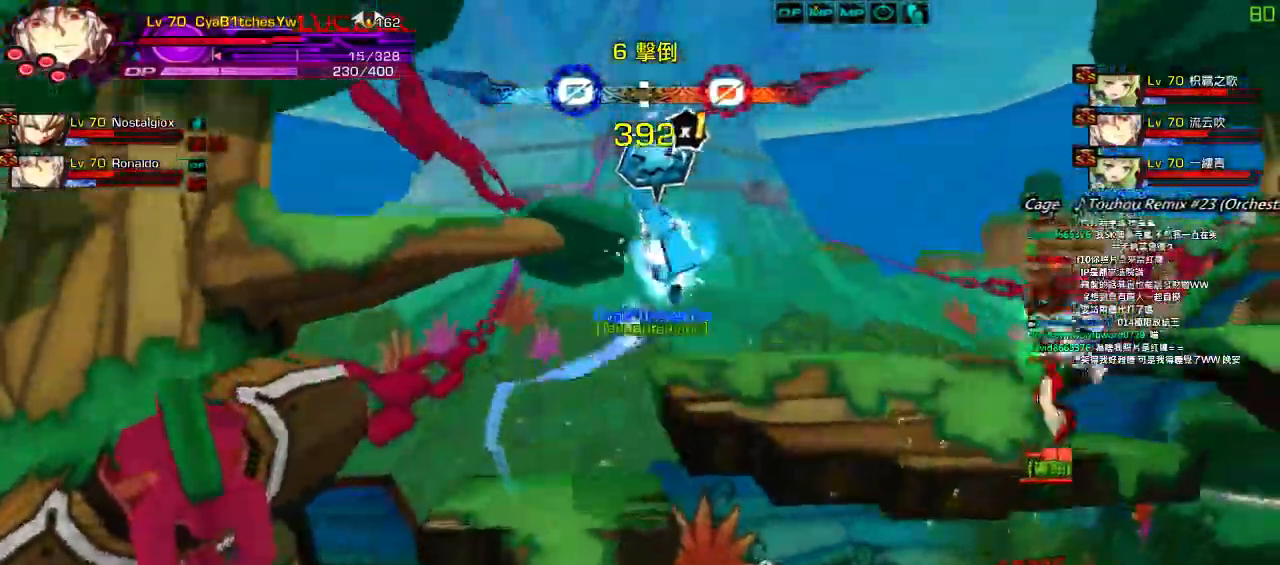
{"keys": ["left"], "events": [[100, "z", "down"], [134, "right", "down"], [184, "left", "up"], [200, "z", "up"], [317, "left", "down"], [334, "down", "up"], [334, "right", "up"]]}
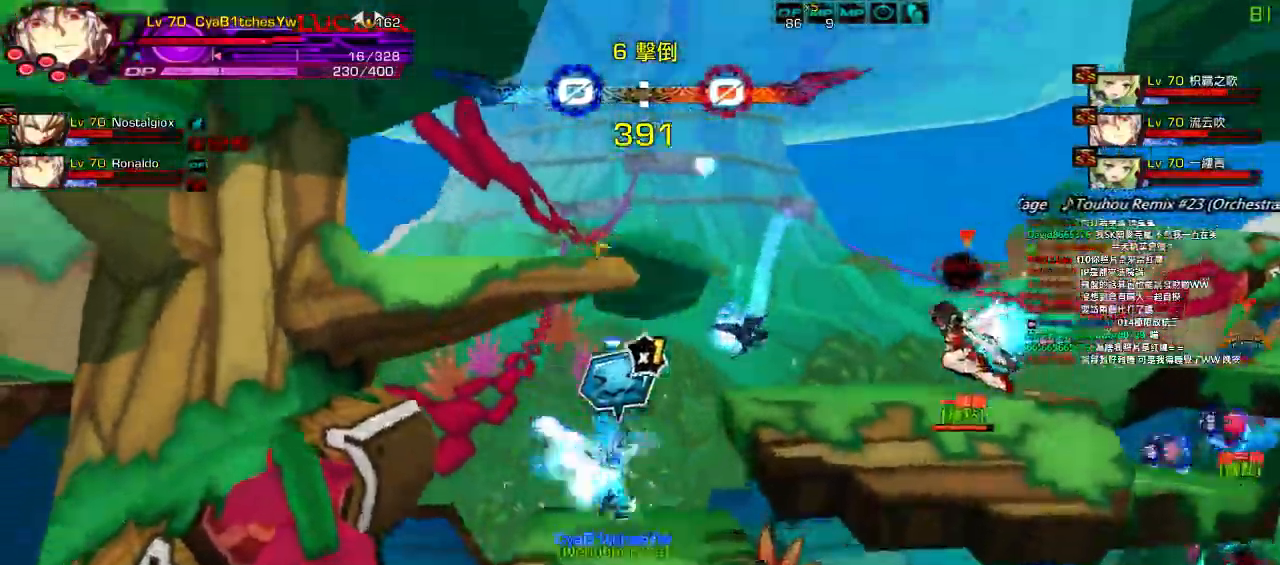
{"keys": [], "events": [[34, "ctrl", "down"], [134, "ctrl", "up"], [200, "ctrl", "down"], [267, "ctrl", "up"], [267, "left", "up"], [334, "ctrl", "down"], [400, "ctrl", "up"]]}
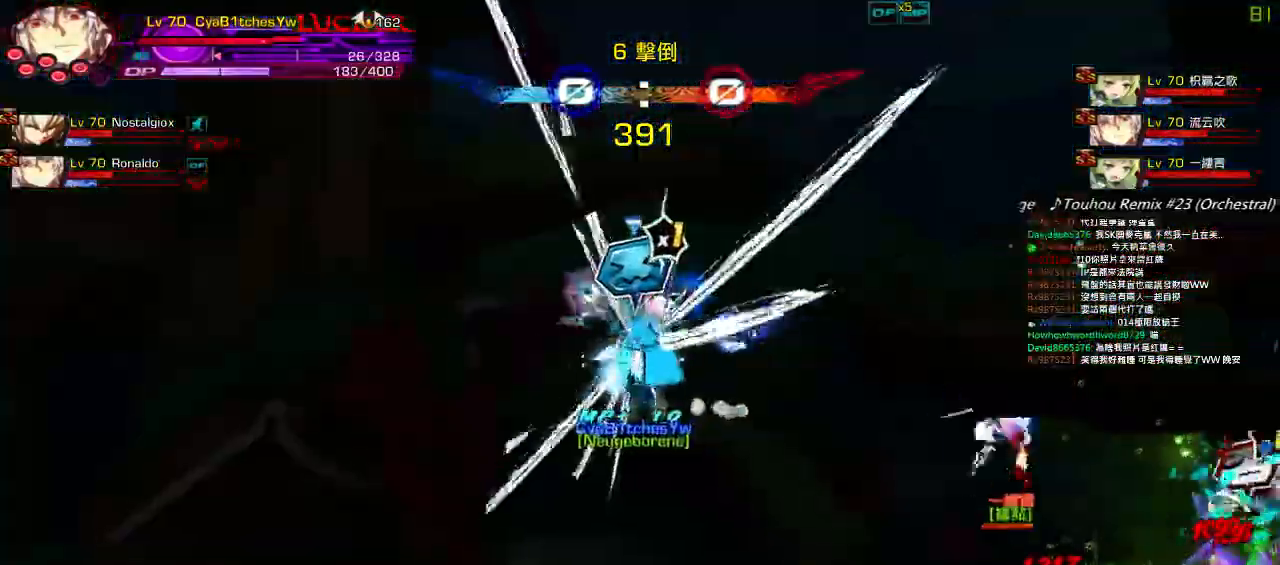
{"keys": ["right"], "events": [[250, "up", "down"], [267, "left", "down"], [300, "right", "down"], [334, "left", "up"], [367, "right", "up"], [367, "up", "up"], [467, "right", "down"]]}
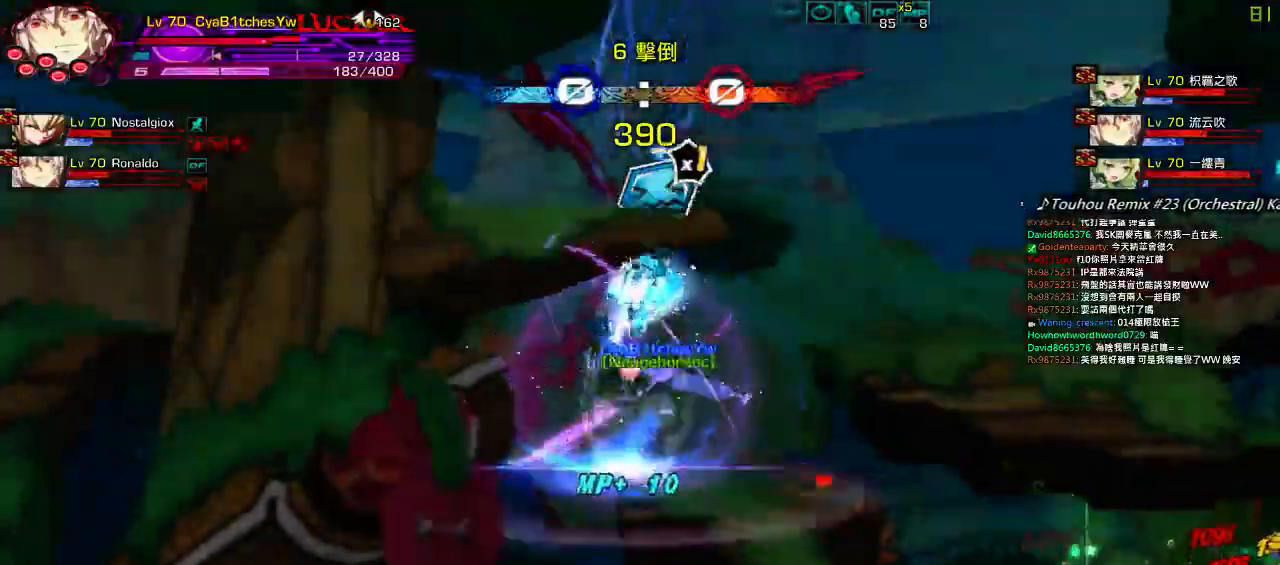
{"keys": ["left"], "events": [[167, "up", "down"], [234, "right", "up"], [234, "up", "up"], [334, "down", "down"], [367, "left", "down"], [434, "down", "up"], [434, "left", "up"], [484, "left", "down"]]}
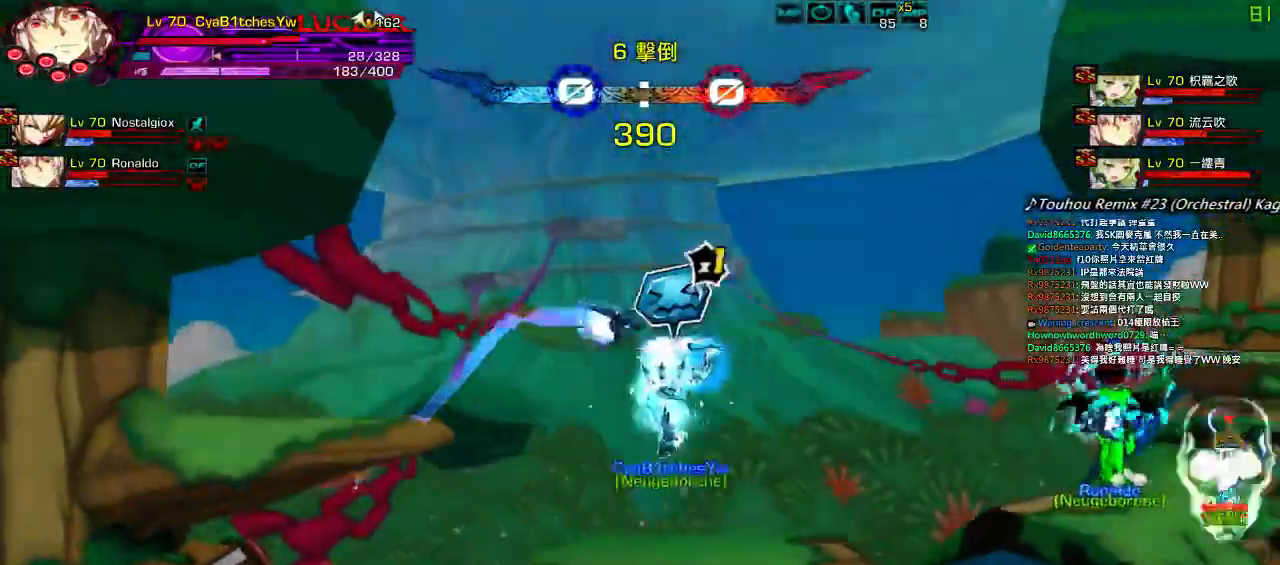
{"keys": ["right"], "events": [[50, "up", "down"], [84, "left", "up"], [84, "right", "down"], [117, "right", "up"], [117, "up", "up"], [184, "right", "down"]]}
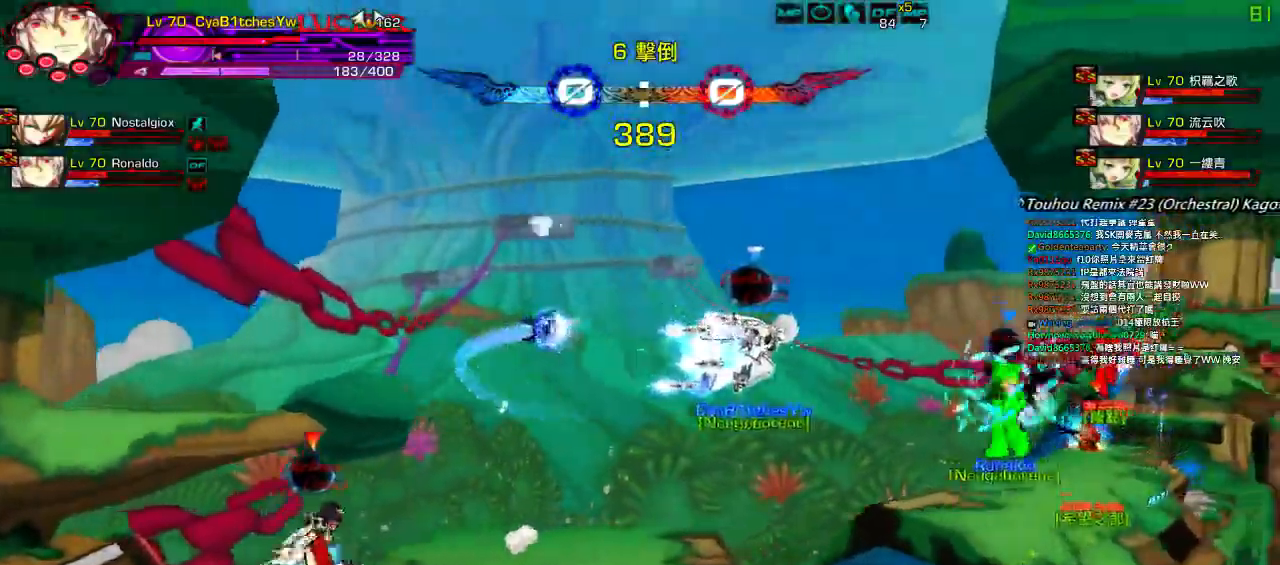
{"keys": [], "events": [[34, "up", "down"], [117, "right", "up"], [150, "up", "up"], [217, "left", "down"], [250, "down", "down"], [317, "right", "down"], [350, "left", "up"], [350, "z", "down"], [417, "down", "up"], [450, "right", "up"], [484, "z", "up"]]}
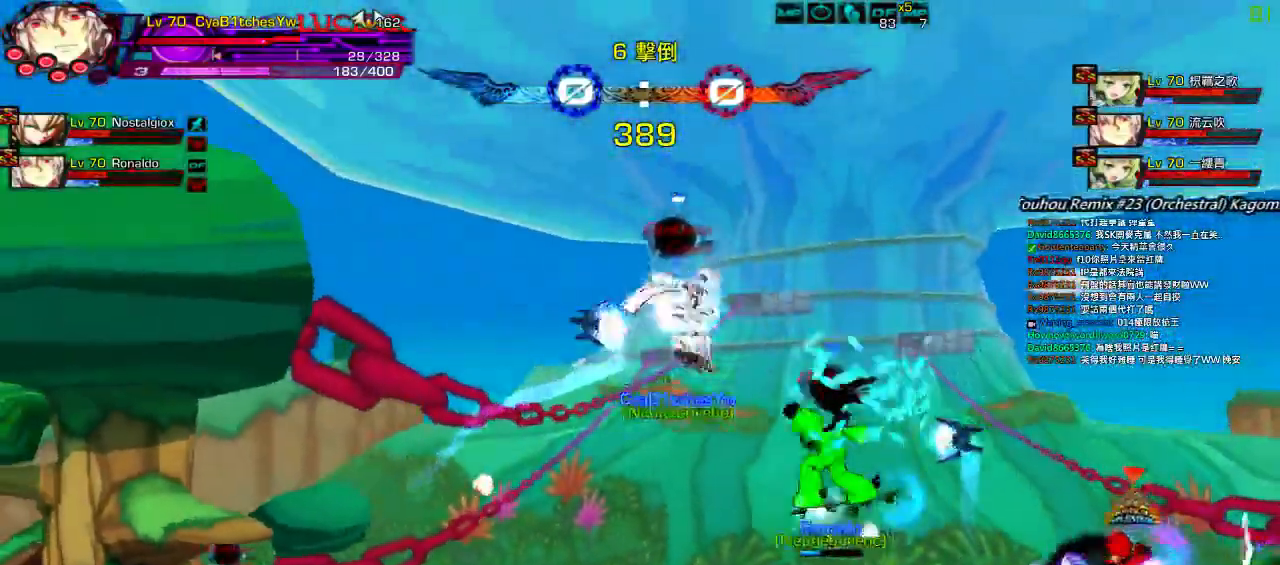
{"keys": ["right", "up"], "events": [[50, "up", "down"], [117, "up", "up"], [150, "up", "down"], [317, "up", "up"], [417, "up", "down"], [484, "right", "down"]]}
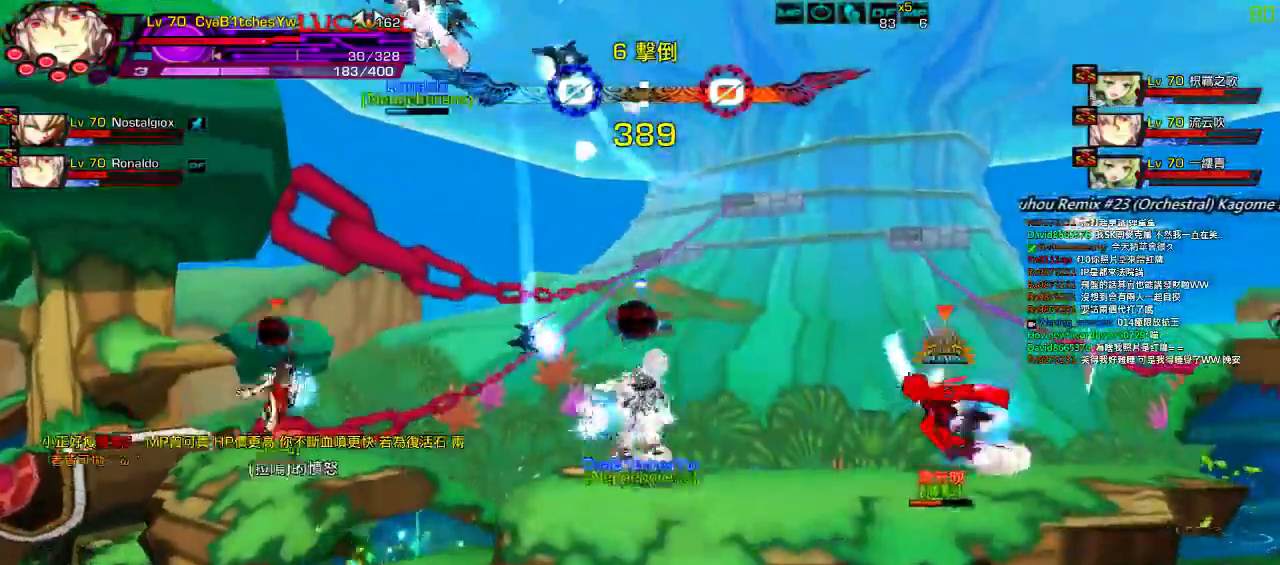
{"keys": ["down", "left"], "events": [[50, "right", "up"], [50, "up", "up"], [117, "right", "down"], [284, "up", "down"], [350, "right", "up"], [350, "up", "up"], [417, "down", "down"], [484, "left", "down"]]}
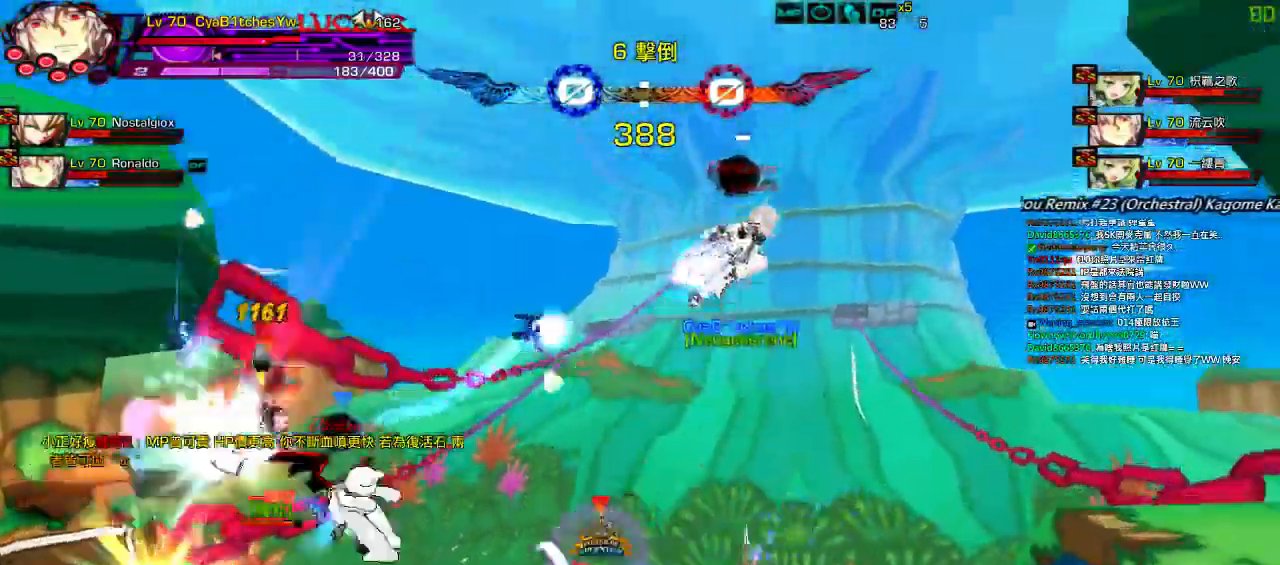
{"keys": ["up", "z"], "events": [[17, "down", "up"], [17, "z", "down"], [84, "left", "up"], [150, "up", "down"], [150, "z", "up"], [417, "z", "down"]]}
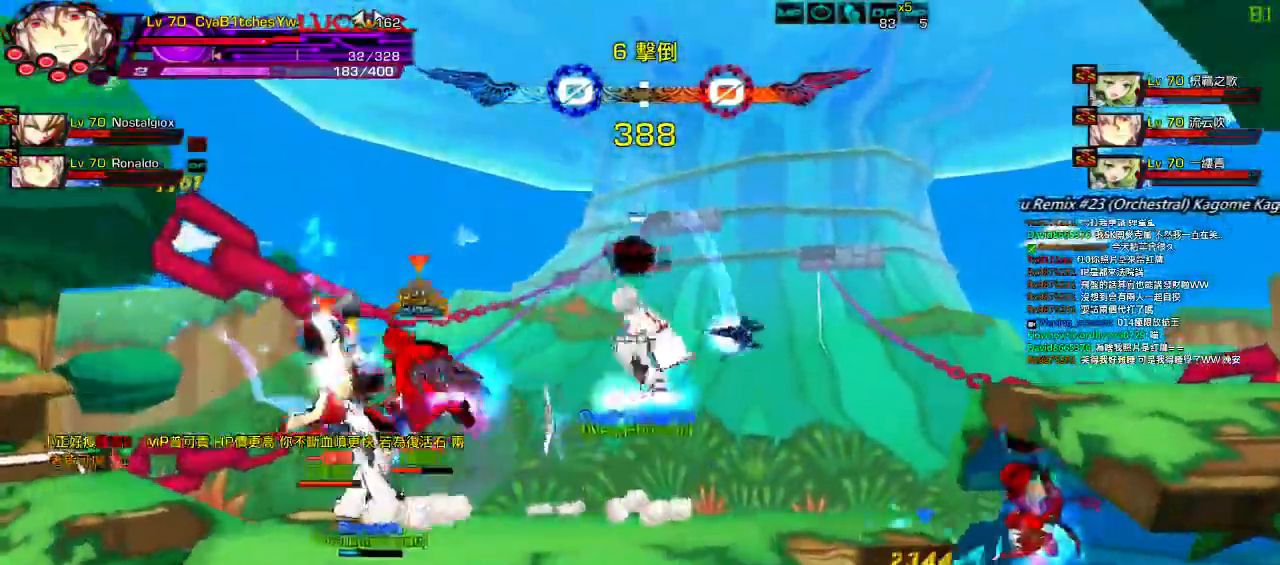
{"keys": ["right"], "events": [[17, "up", "up"], [50, "z", "up"], [184, "up", "down"], [217, "right", "down"], [284, "right", "up"], [284, "up", "up"], [317, "right", "down"], [384, "up", "down"], [500, "up", "up"]]}
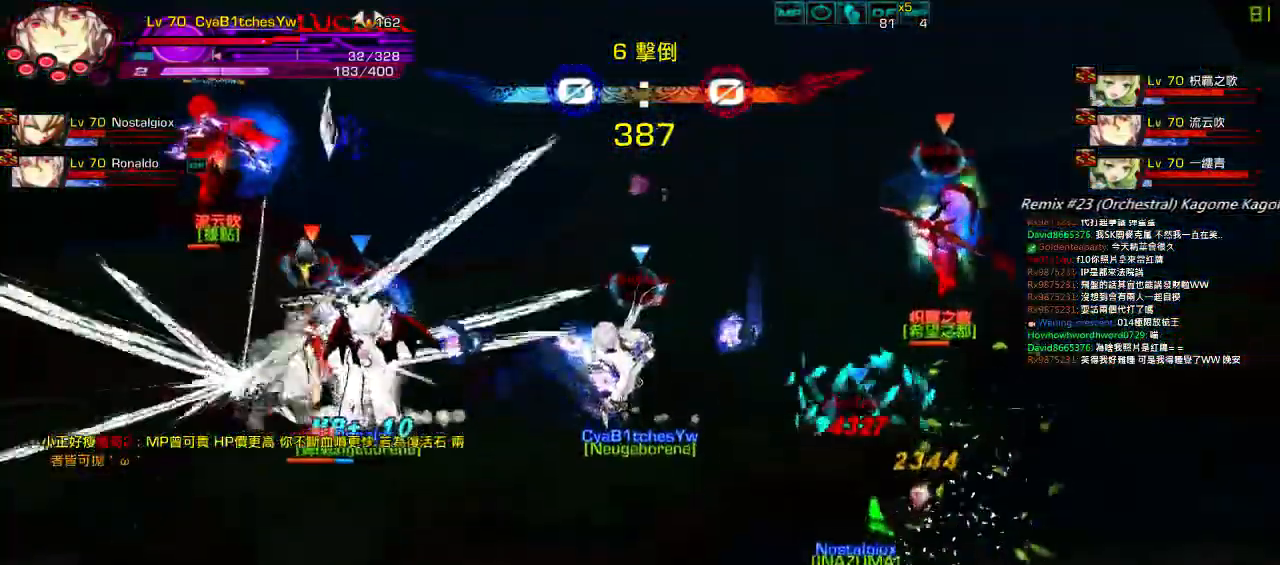
{"keys": ["right"], "events": [[234, "right", "up"], [300, "right", "down"]]}
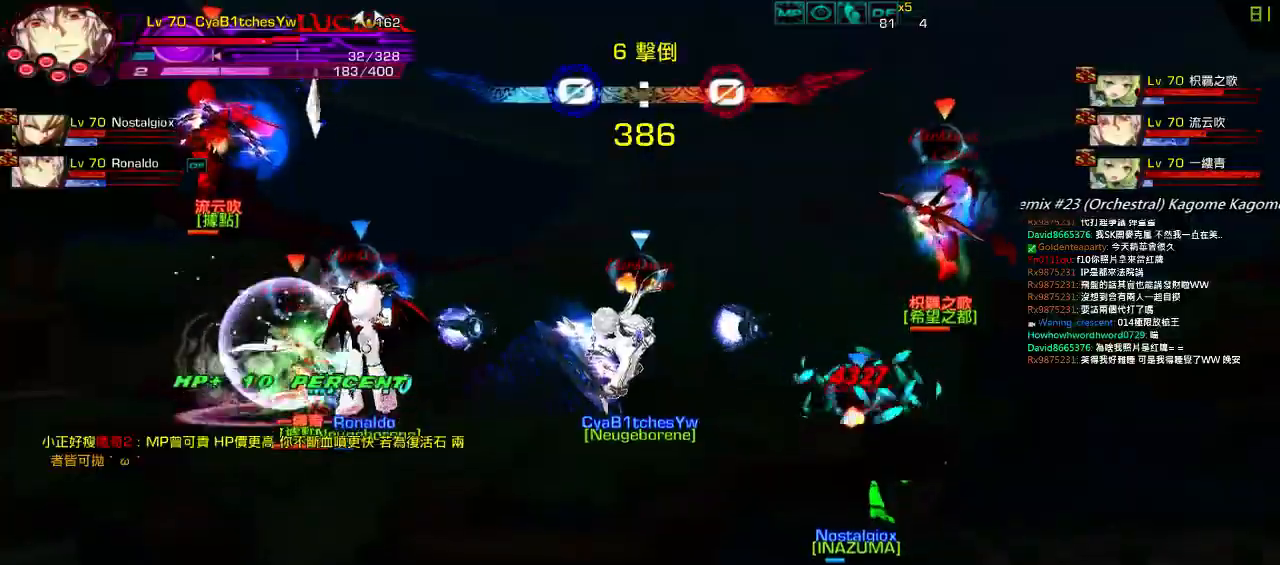
{"keys": ["a", "right"], "events": [[334, "a", "down"], [400, "a", "up"], [500, "a", "down"]]}
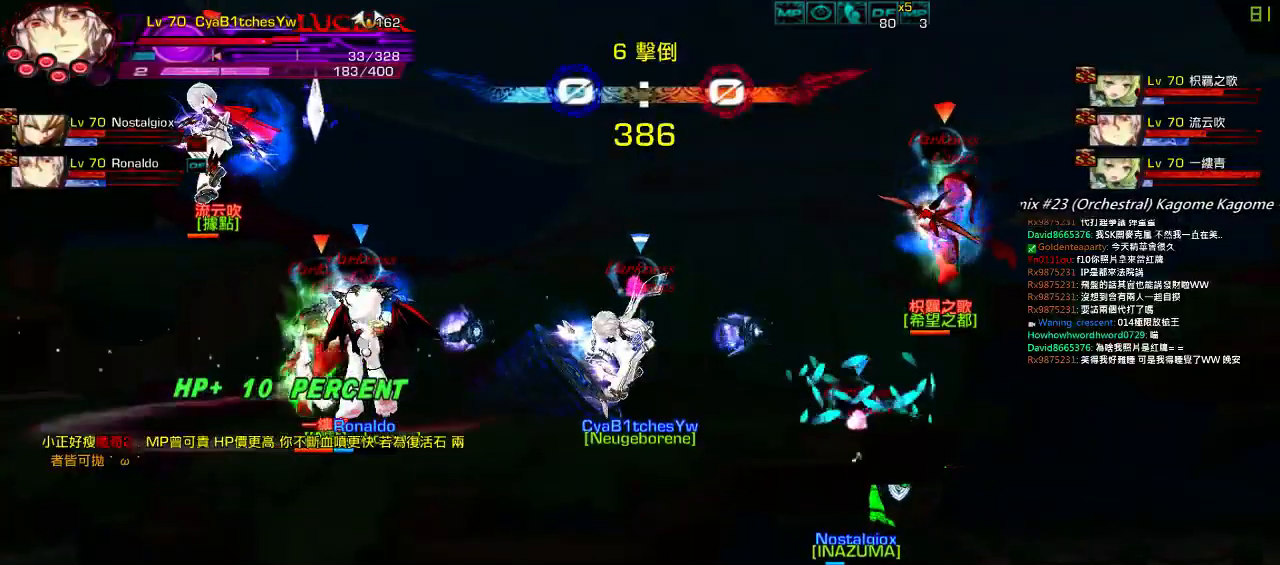
{"keys": ["a", "left", "up"], "events": [[67, "a", "up"], [167, "a", "down"], [234, "a", "up"], [300, "a", "down"], [400, "a", "up"], [467, "a", "down"], [467, "right", "up"], [500, "left", "down"], [500, "up", "down"]]}
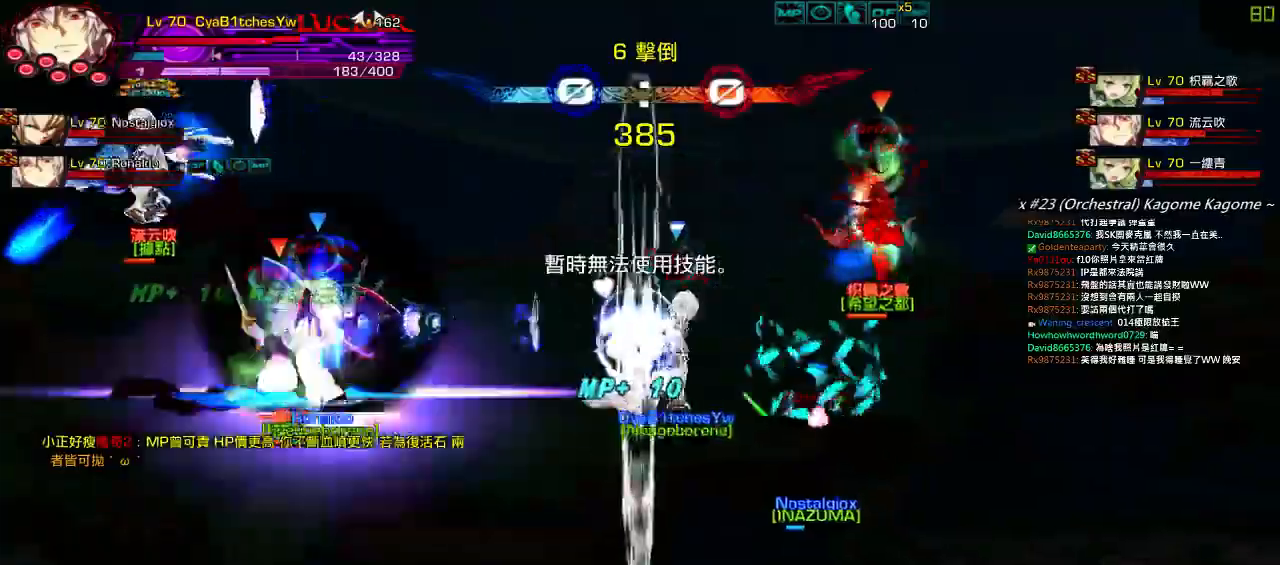
{"keys": [], "events": [[34, "a", "up"], [67, "right", "down"], [100, "left", "up"], [100, "up", "up"], [134, "right", "up"], [167, "right", "down"], [317, "up", "down"], [467, "right", "up"], [467, "up", "up"]]}
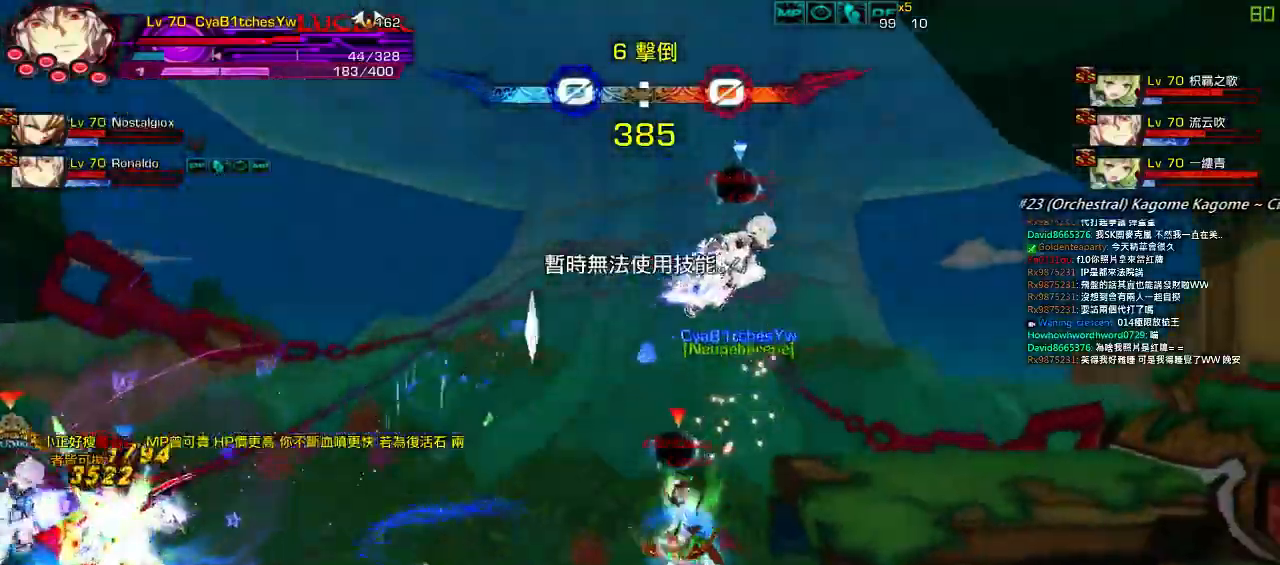
{"keys": ["right", "up"], "events": [[34, "down", "down"], [67, "left", "down"], [134, "z", "down"], [167, "left", "up"], [200, "down", "up"], [234, "z", "up"], [400, "up", "down"], [434, "right", "down"]]}
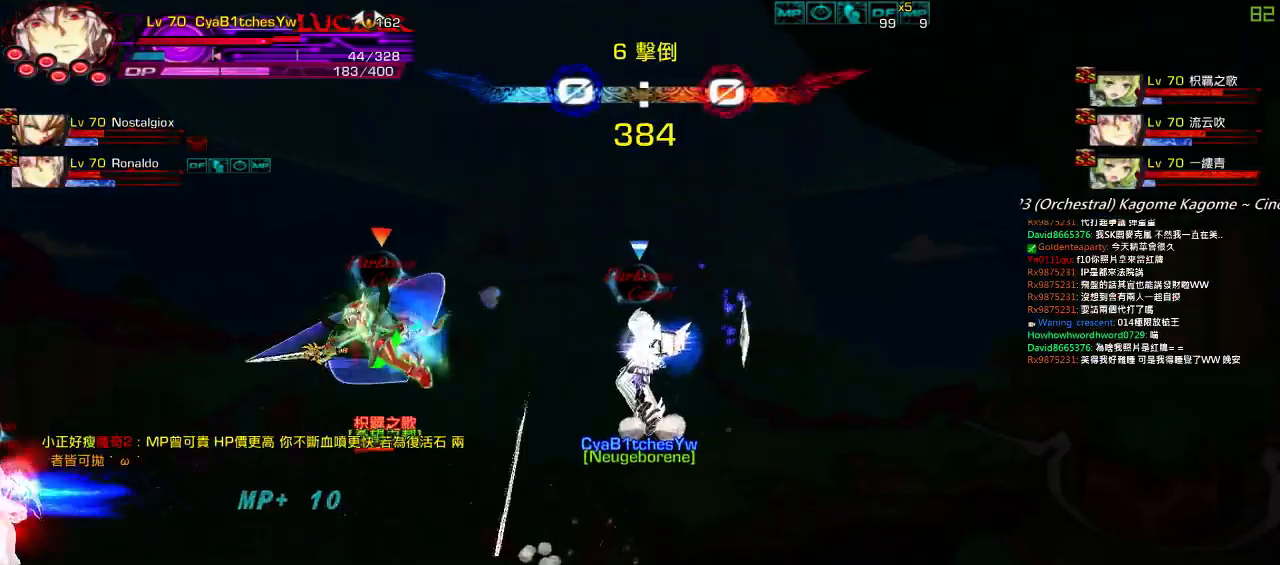
{"keys": ["right"], "events": [[34, "right", "up"], [34, "up", "up"], [84, "right", "down"], [250, "up", "down"], [350, "up", "up"]]}
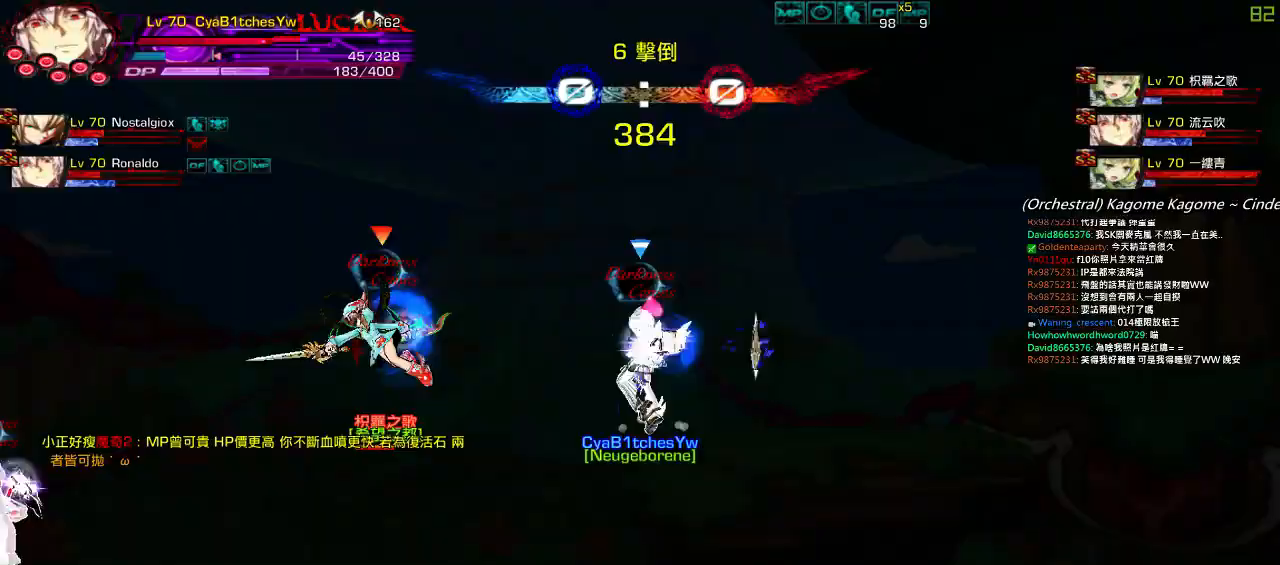
{"keys": ["right"], "events": []}
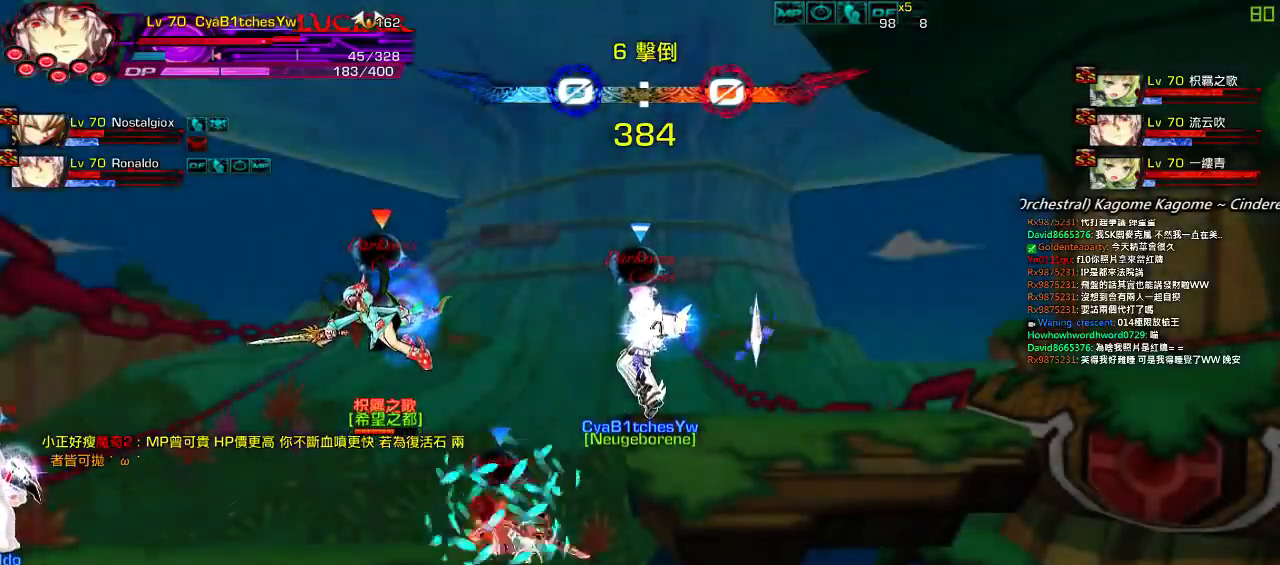
{"keys": ["d", "left"], "events": [[384, "left", "down"], [417, "right", "up"], [484, "d", "down"]]}
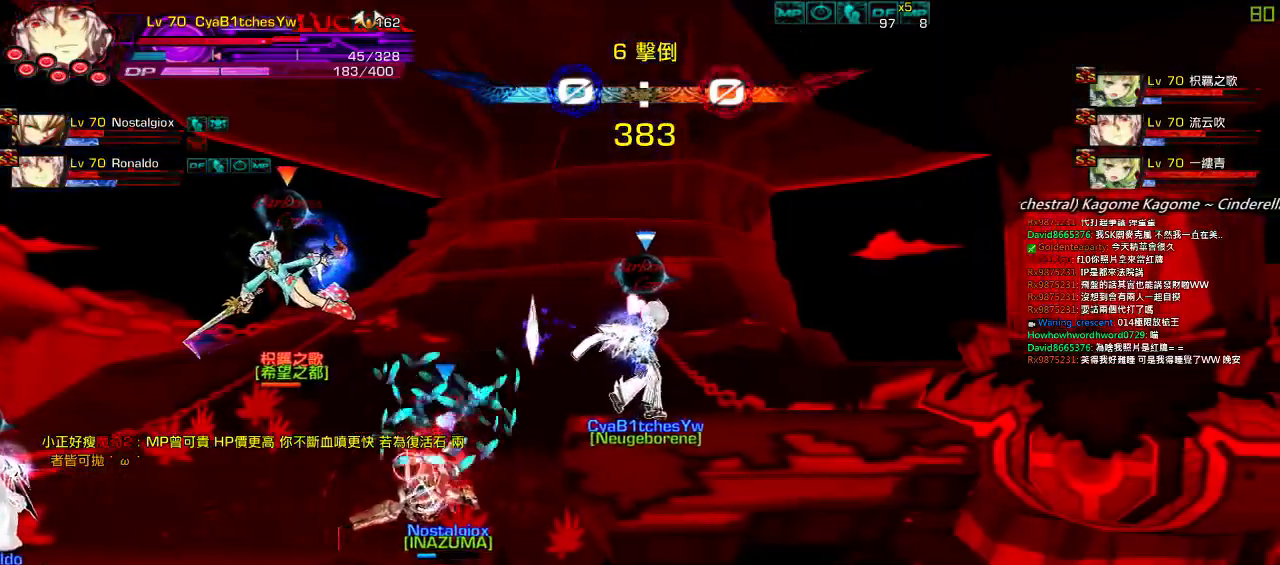
{"keys": ["right"], "events": [[50, "d", "up"], [184, "left", "up"], [250, "right", "down"]]}
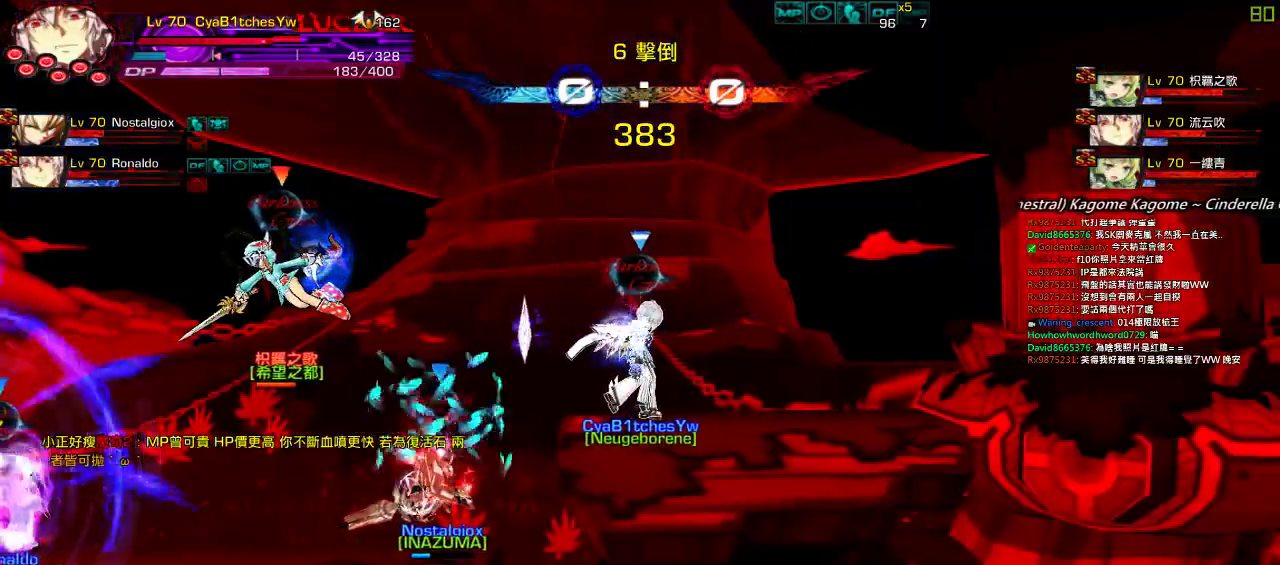
{"keys": ["left"], "events": [[100, "left", "down"], [167, "right", "up"], [234, "d", "down"], [334, "d", "up"], [434, "d", "down"], [500, "d", "up"]]}
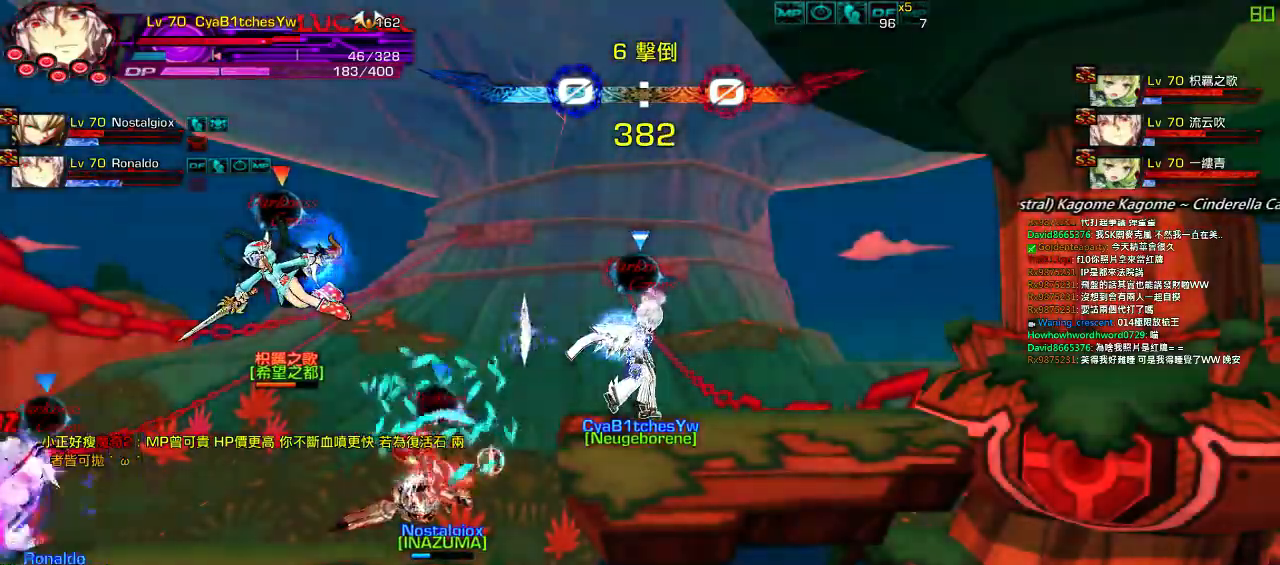
{"keys": [], "events": [[100, "d", "down"], [167, "d", "up"], [267, "d", "down"], [334, "d", "up"], [434, "d", "down"], [467, "left", "up"], [500, "d", "up"]]}
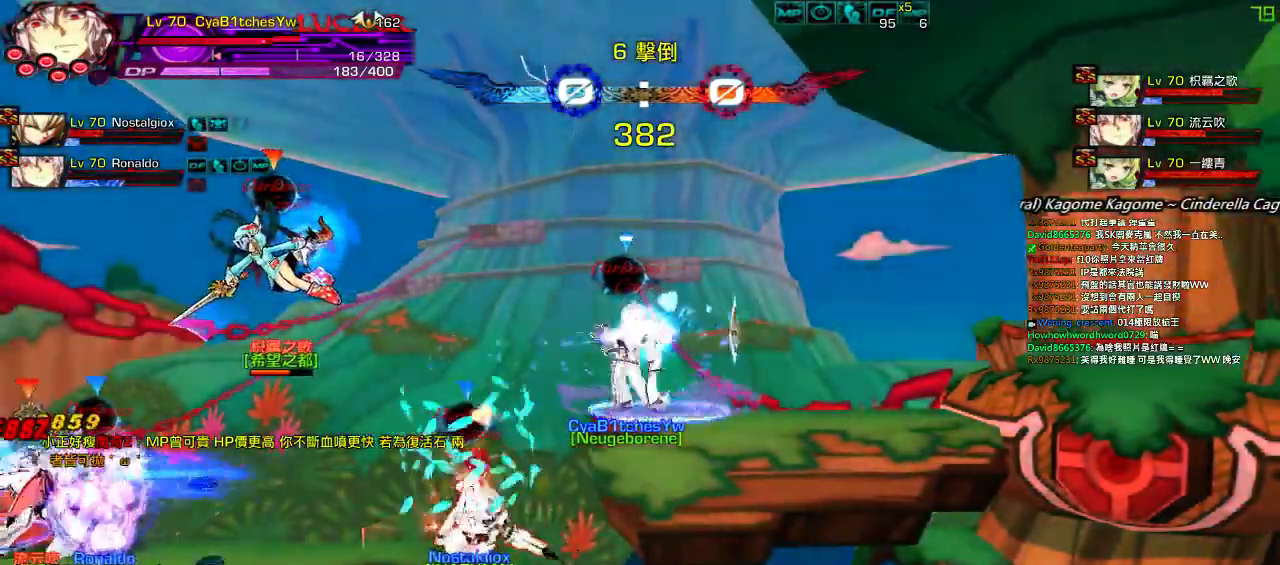
{"keys": [], "events": [[200, "right", "down"], [300, "right", "up"], [334, "right", "down"], [367, "up", "down"], [400, "left", "down"], [434, "right", "up"], [467, "up", "up"], [500, "left", "up"]]}
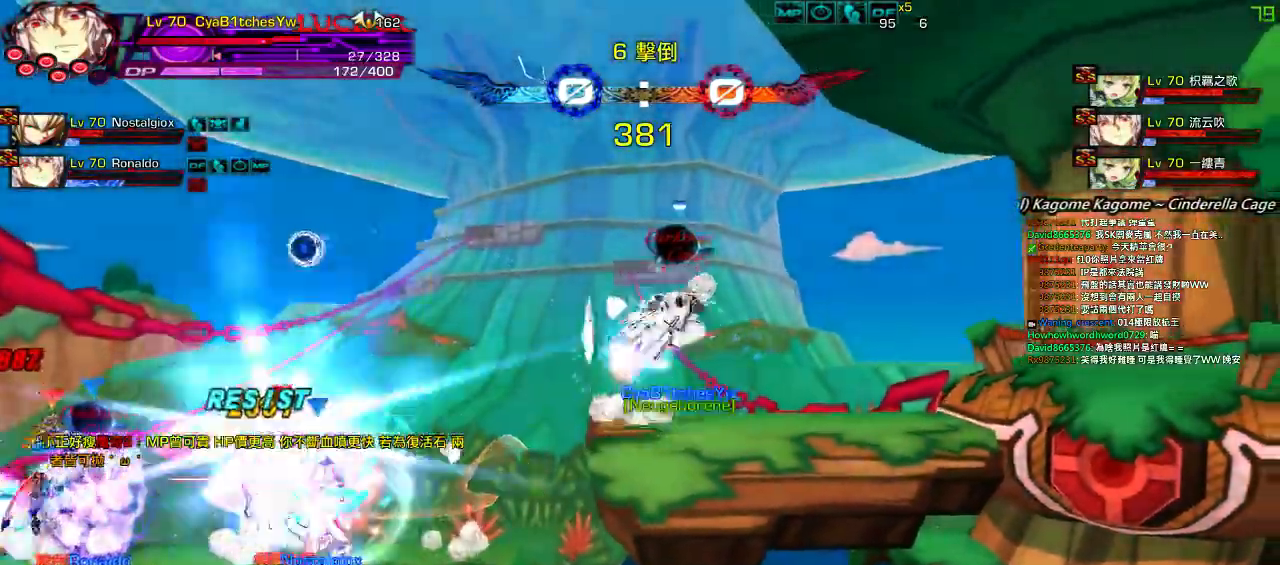
{"keys": ["down", "left", "z"], "events": [[34, "left", "down"], [184, "up", "down"], [267, "left", "up"], [267, "up", "up"], [367, "down", "down"], [367, "right", "down"], [434, "left", "down"], [467, "right", "up"], [500, "z", "down"]]}
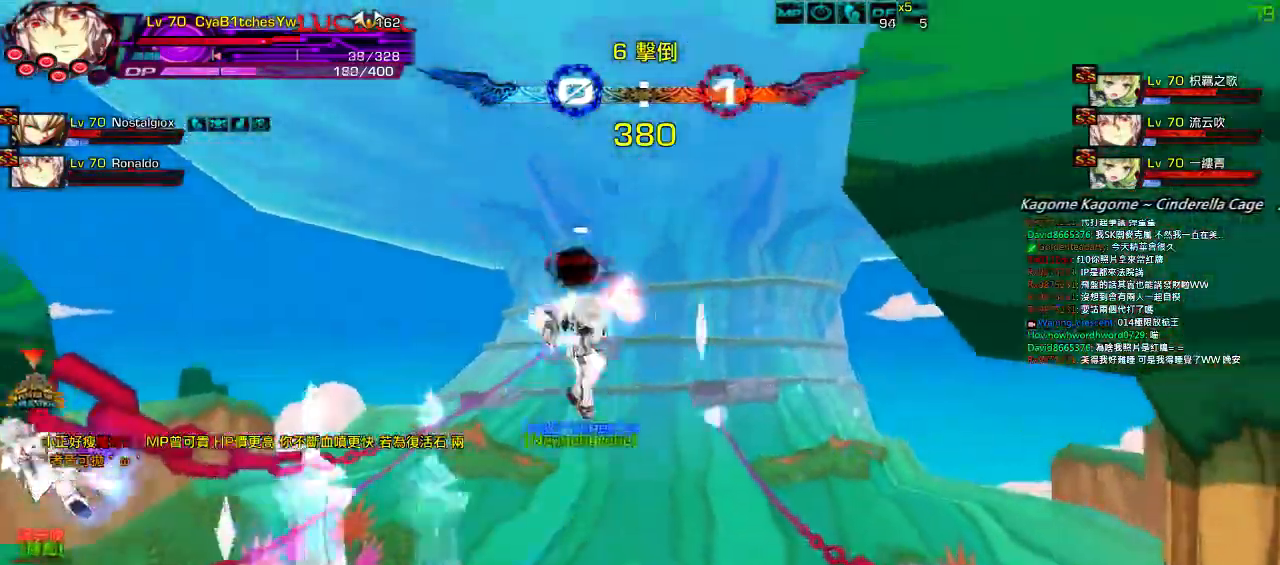
{"keys": ["w"], "events": [[34, "down", "up"], [167, "left", "up"], [167, "z", "up"], [300, "z", "down"], [367, "z", "up"], [434, "w", "down"]]}